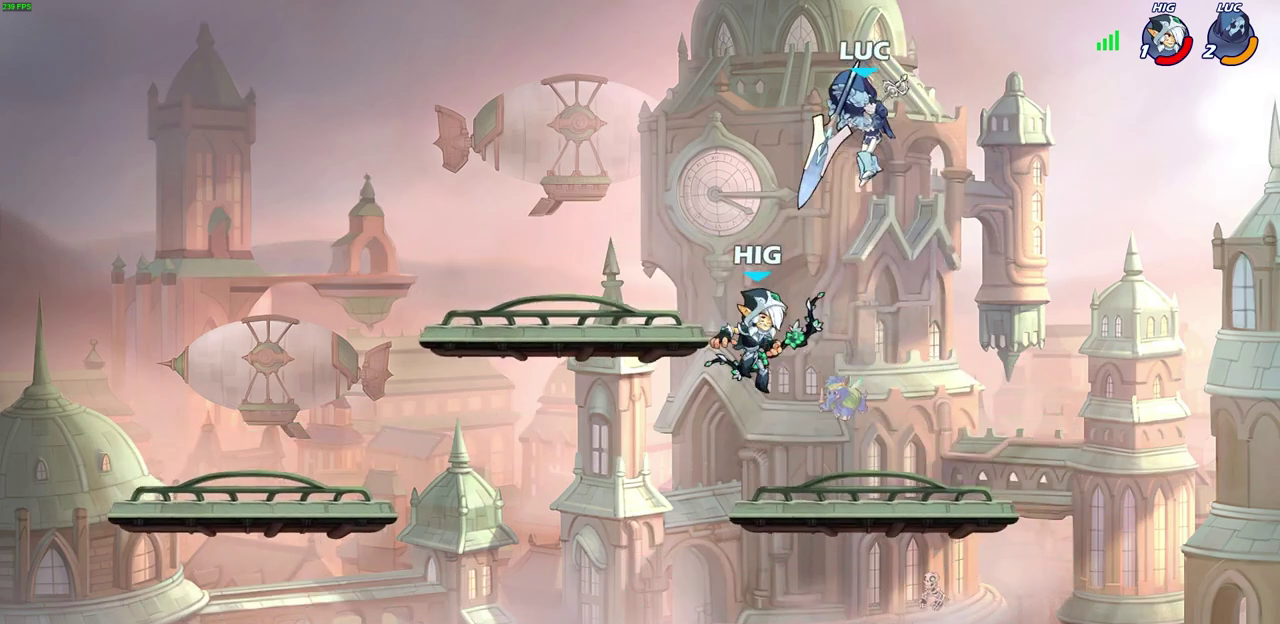
Gameplay with a controller (PlayStation layout); each line is a JSON object with the inputs held at the frame after it (dt_ms = milliseconds from this image to that frame). "events" lists button and stick changes between this image and that frame as [ms after this image, input, new state], when the widget could be followed in between. Not read: L1.
{"dt_ms": 300, "buttons": [], "left_stick": "right", "right_stick": "center"}
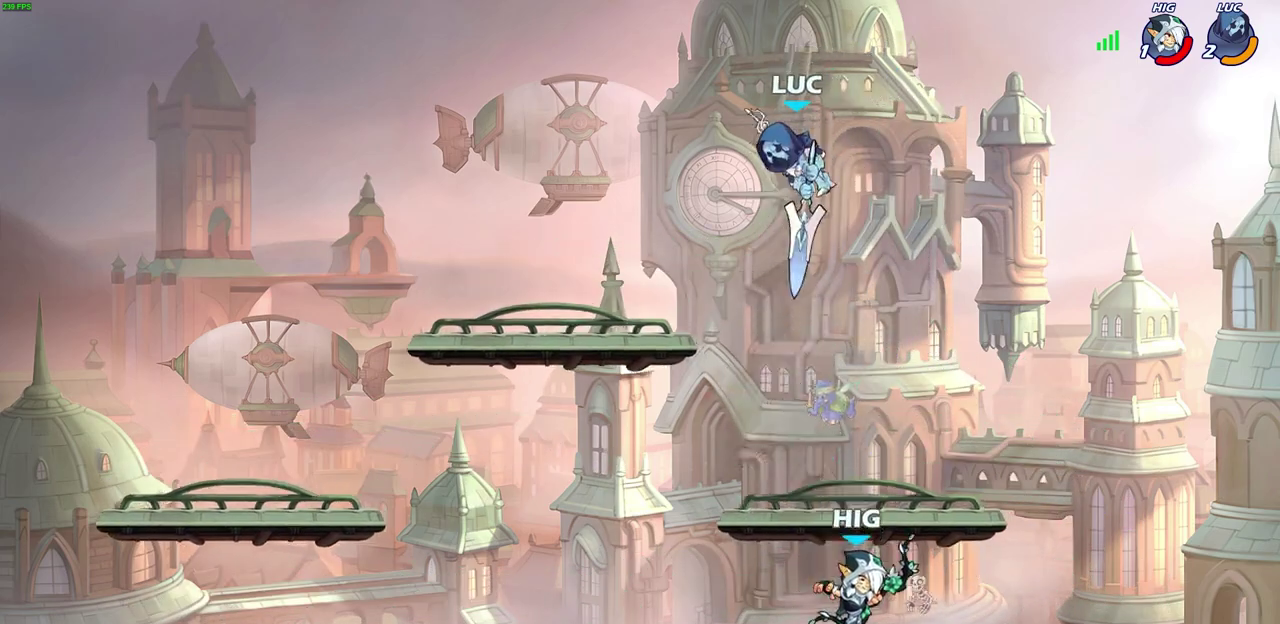
{"dt_ms": 500, "buttons": [], "left_stick": "down-left", "right_stick": "center", "events": [[433, "left_stick", "down-left"]]}
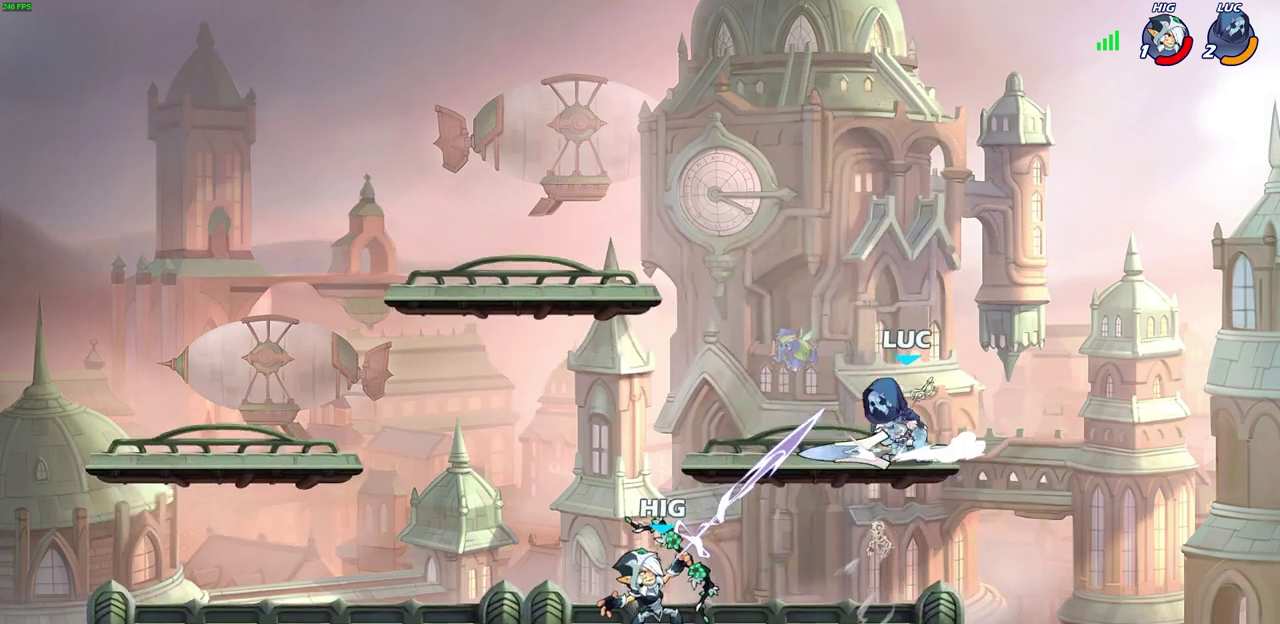
{"dt_ms": 700, "buttons": ["SQUARE"], "left_stick": "center", "right_stick": "center", "events": [[167, "left_stick", "right"], [267, "left_stick", "left"], [350, "left_stick", "down-left"], [483, "SQUARE", "down"], [550, "SQUARE", "up"], [600, "left_stick", "center"], [667, "SQUARE", "down"]]}
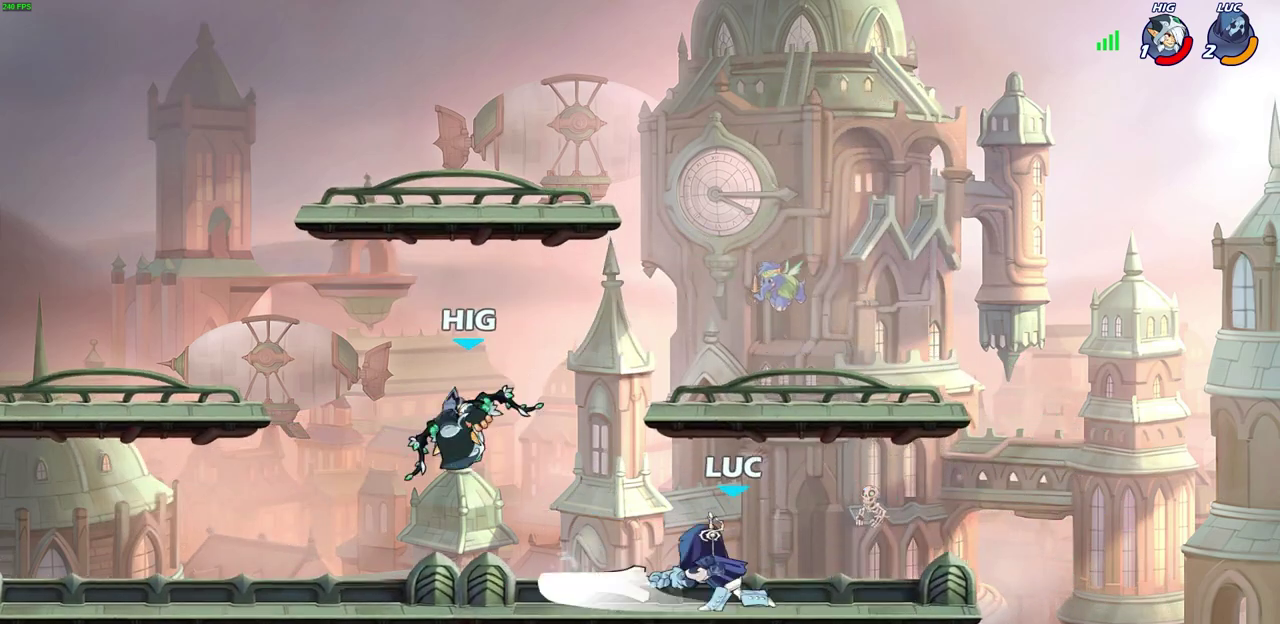
{"dt_ms": 300, "buttons": [], "left_stick": "left", "right_stick": "center", "events": [[50, "SQUARE", "up"], [150, "SQUARE", "down"], [233, "SQUARE", "up"], [233, "left_stick", "left"]]}
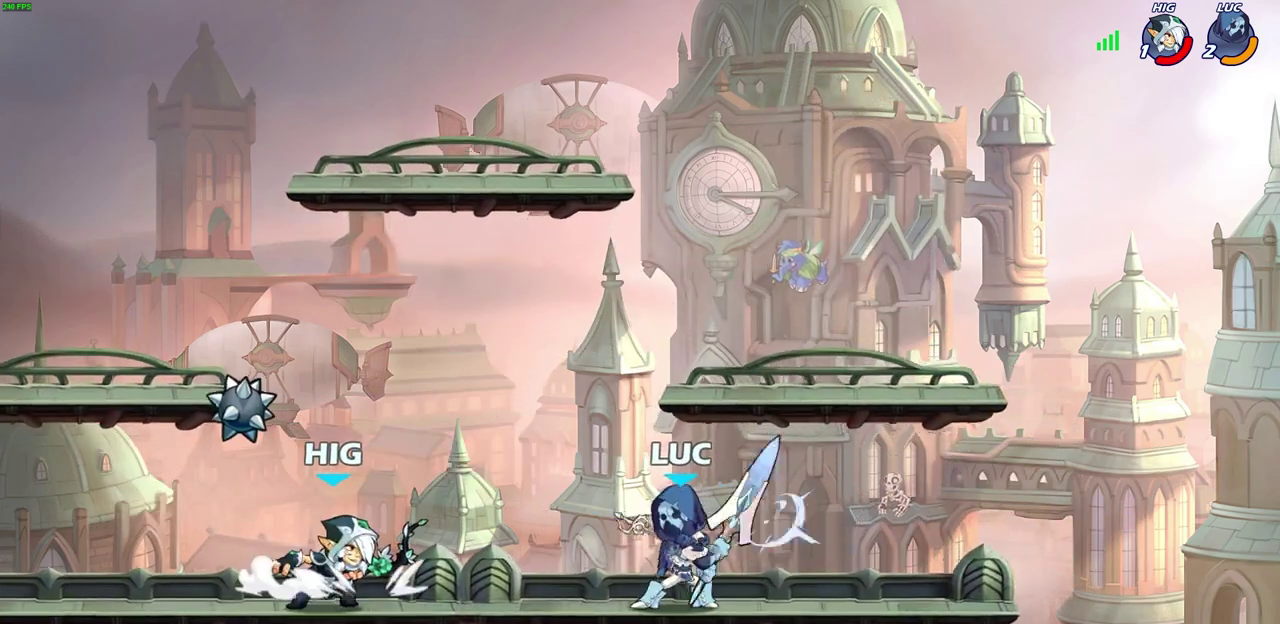
{"dt_ms": 300, "buttons": [], "left_stick": "center", "right_stick": "center", "events": [[17, "SQUARE", "down"], [83, "SQUARE", "up"], [167, "SQUARE", "down"], [233, "left_stick", "center"], [250, "SQUARE", "up"]]}
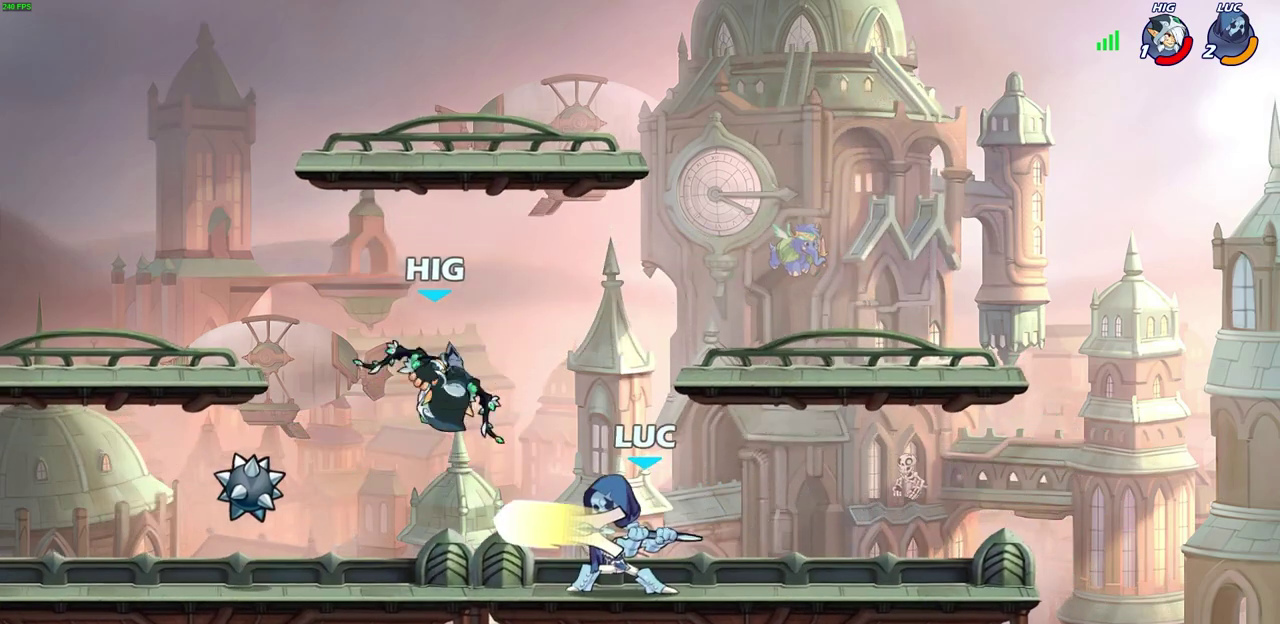
{"dt_ms": 600, "buttons": [], "left_stick": "up-right", "right_stick": "center", "events": [[33, "SQUARE", "down"], [117, "SQUARE", "up"], [200, "SQUARE", "down"], [283, "SQUARE", "up"], [283, "left_stick", "right"], [367, "left_stick", "up-right"], [400, "CROSS", "down"], [600, "CROSS", "up"]]}
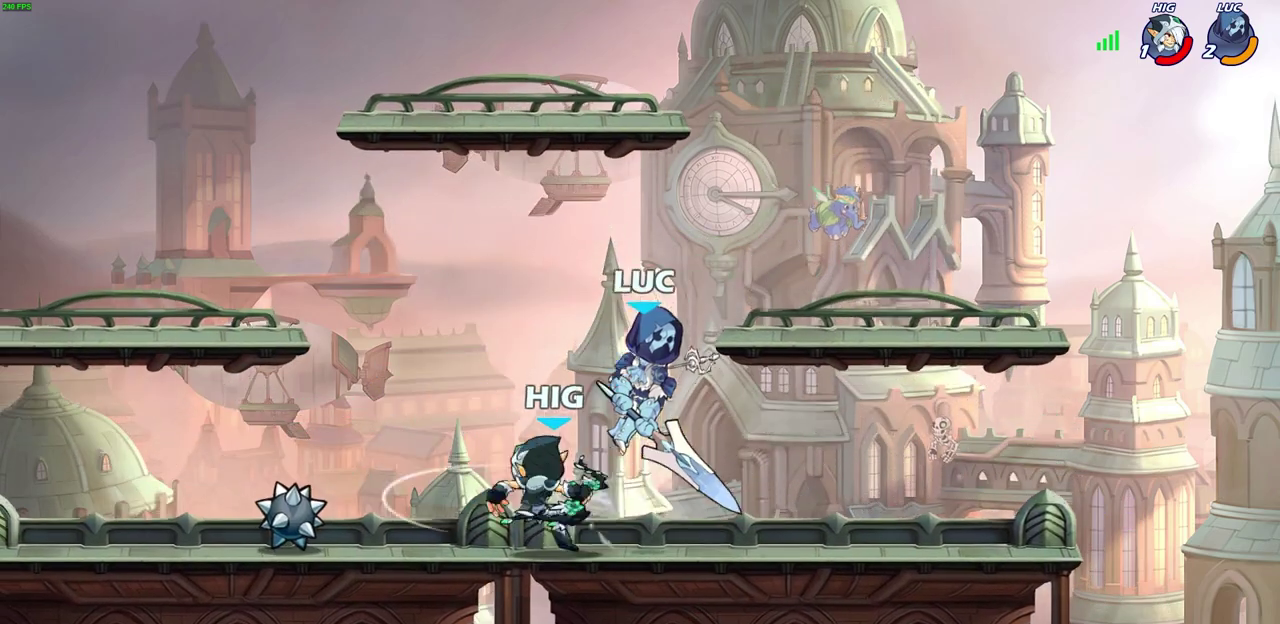
{"dt_ms": 700, "buttons": ["SQUARE"], "left_stick": "right", "right_stick": "center"}
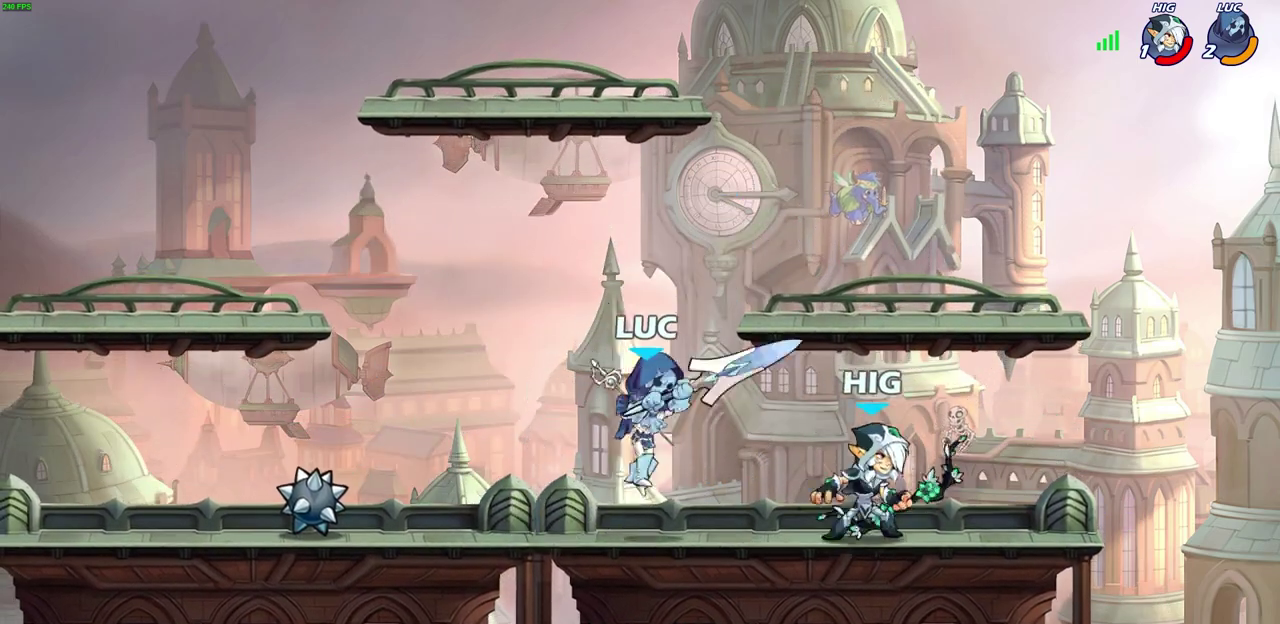
{"dt_ms": 600, "buttons": [], "left_stick": "right", "right_stick": "center", "events": [[50, "SQUARE", "up"], [67, "left_stick", "center"], [150, "SQUARE", "down"], [233, "SQUARE", "up"], [317, "SQUARE", "down"], [383, "left_stick", "right"], [400, "SQUARE", "up"], [483, "SQUARE", "down"], [567, "SQUARE", "up"]]}
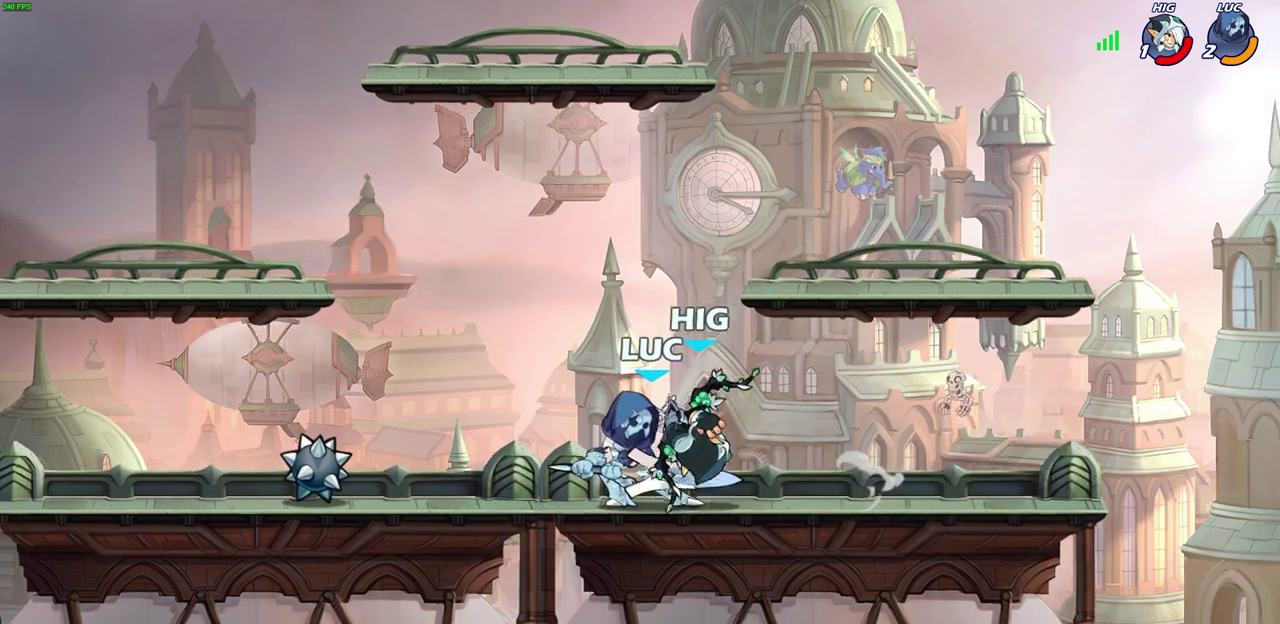
{"dt_ms": 300, "buttons": [], "left_stick": "center", "right_stick": "center", "events": [[67, "left_stick", "center"]]}
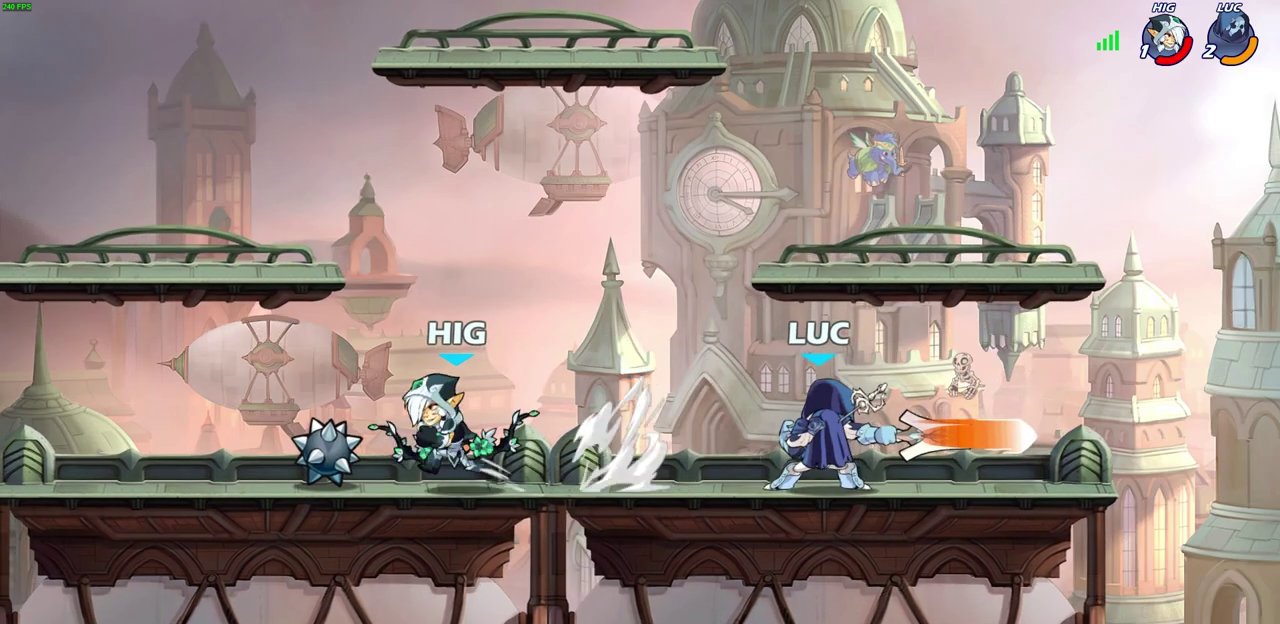
{"dt_ms": 400, "buttons": [], "left_stick": "right", "right_stick": "center", "events": [[183, "left_stick", "right"]]}
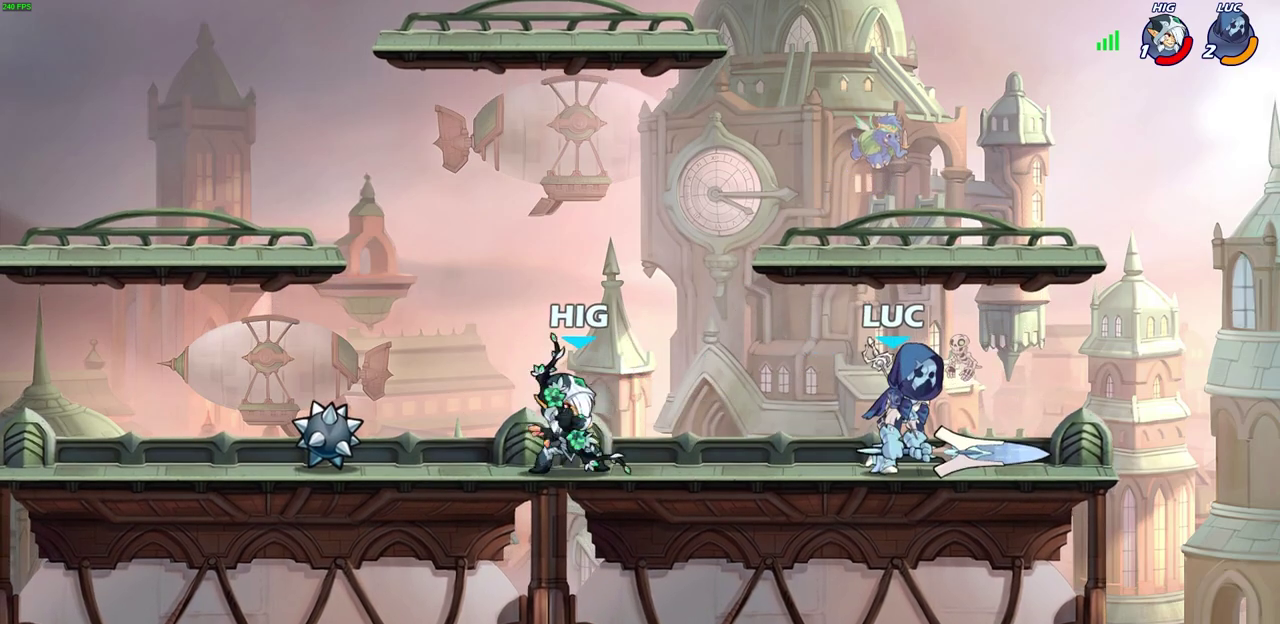
{"dt_ms": 600, "buttons": [], "left_stick": "down-left", "right_stick": "center", "events": [[133, "CROSS", "down"], [200, "CROSS", "up"], [350, "left_stick", "down-right"], [400, "left_stick", "down"], [450, "left_stick", "down-left"], [467, "R2", "down"], [483, "CIRCLE", "down"], [567, "CIRCLE", "up"], [583, "R2", "up"]]}
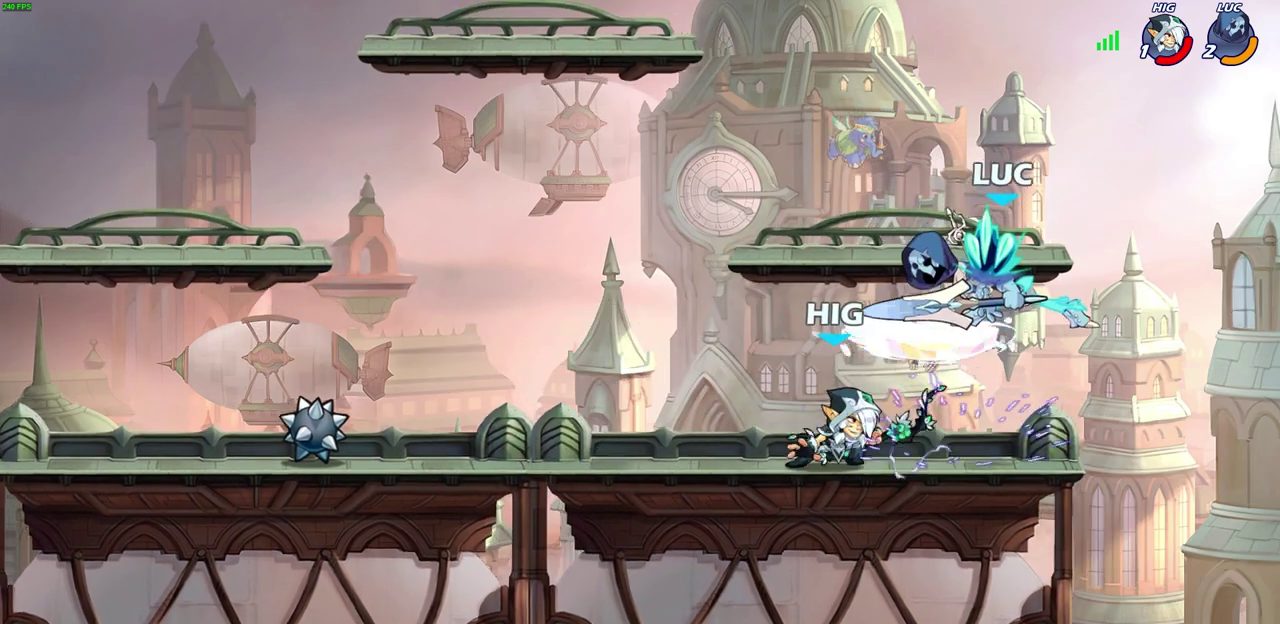
{"dt_ms": 700, "buttons": ["R2"], "left_stick": "left", "right_stick": "center", "events": [[317, "left_stick", "center"], [617, "left_stick", "left"], [667, "R2", "down"]]}
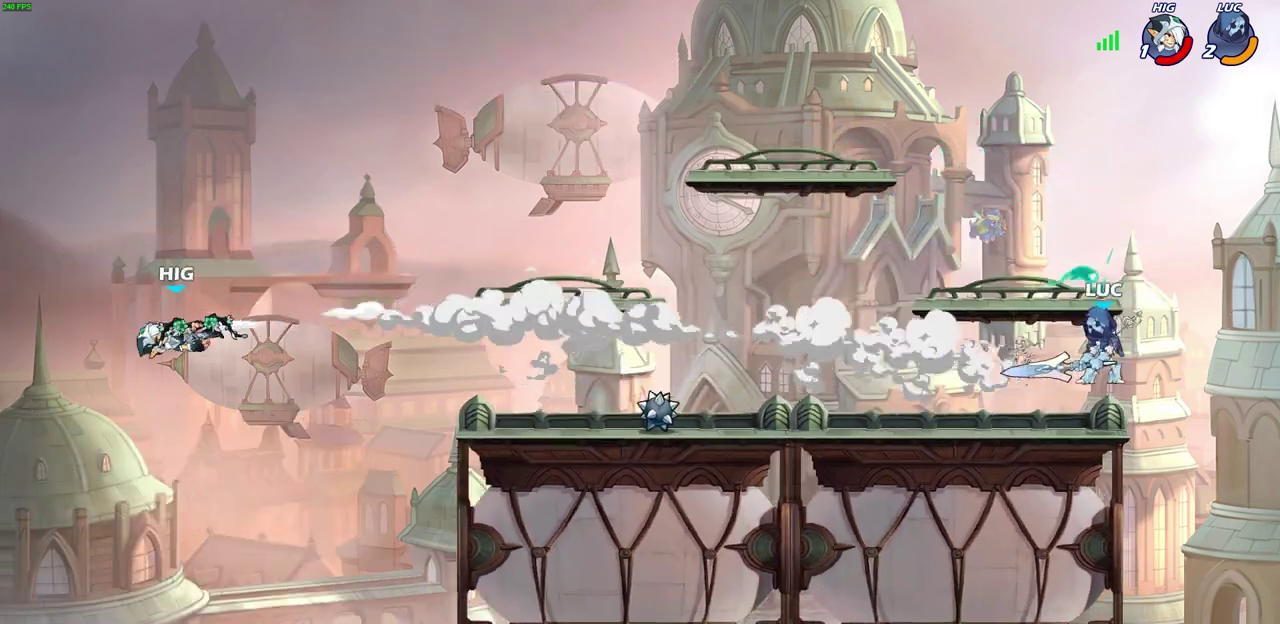
{"dt_ms": 300, "buttons": [], "left_stick": "left", "right_stick": "center", "events": [[250, "R2", "up"]]}
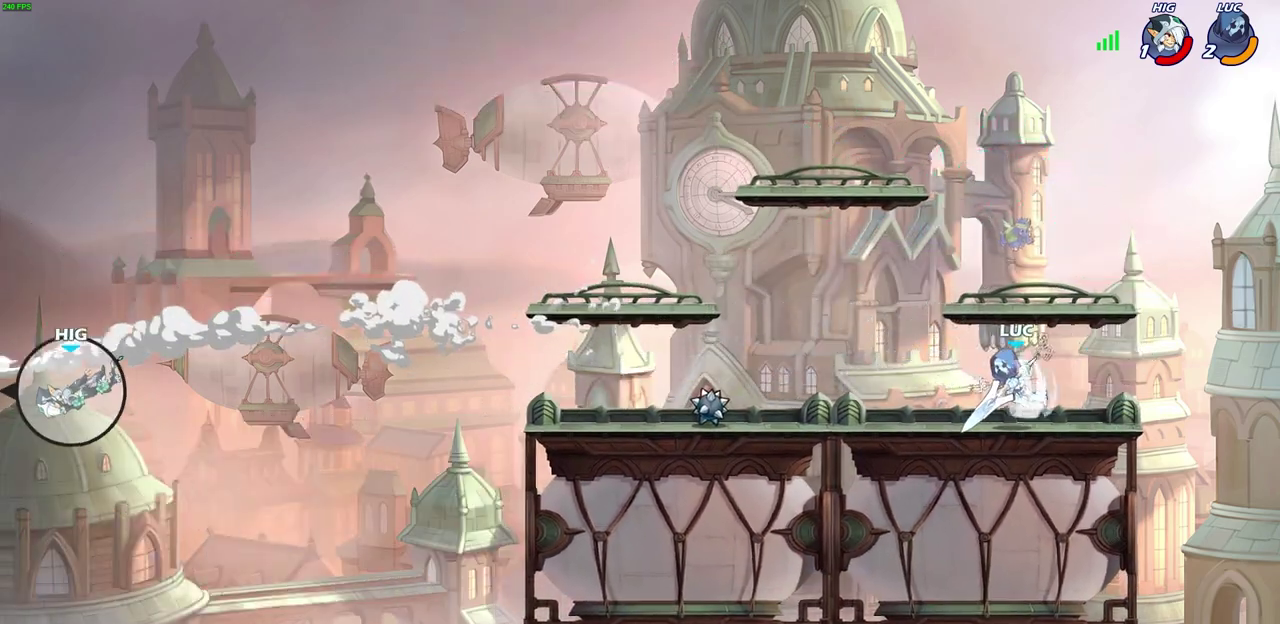
{"dt_ms": 400, "buttons": [], "left_stick": "left", "right_stick": "center", "events": []}
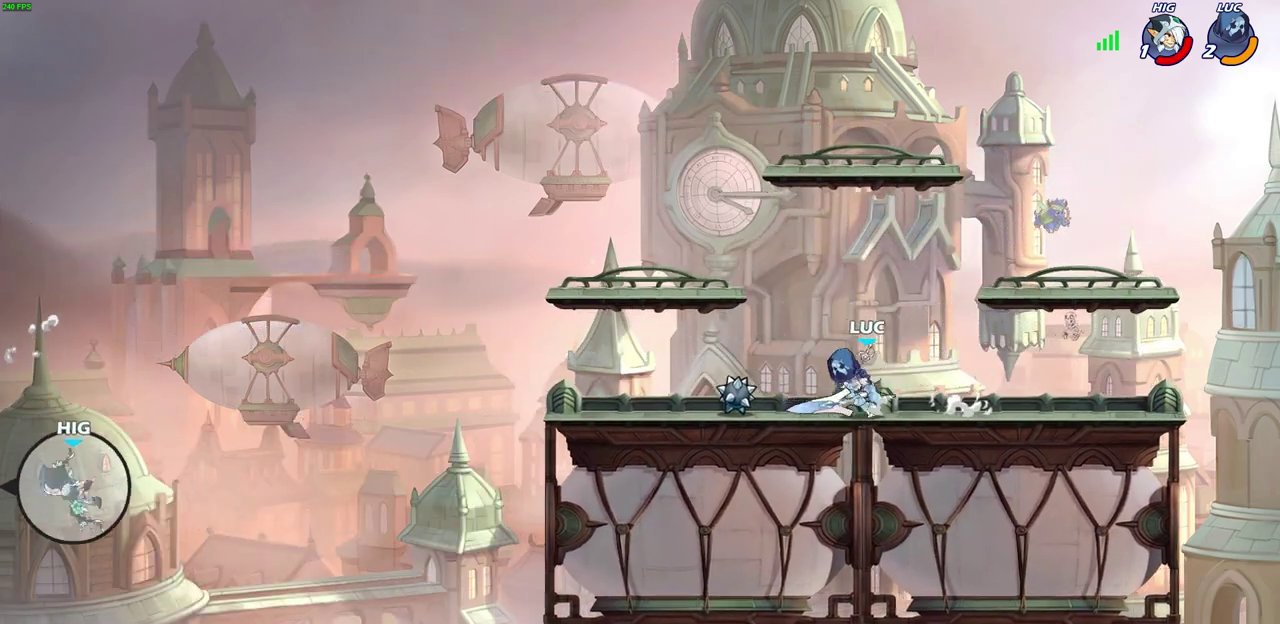
{"dt_ms": 600, "buttons": ["R2"], "left_stick": "left", "right_stick": "center", "events": [[583, "R2", "down"]]}
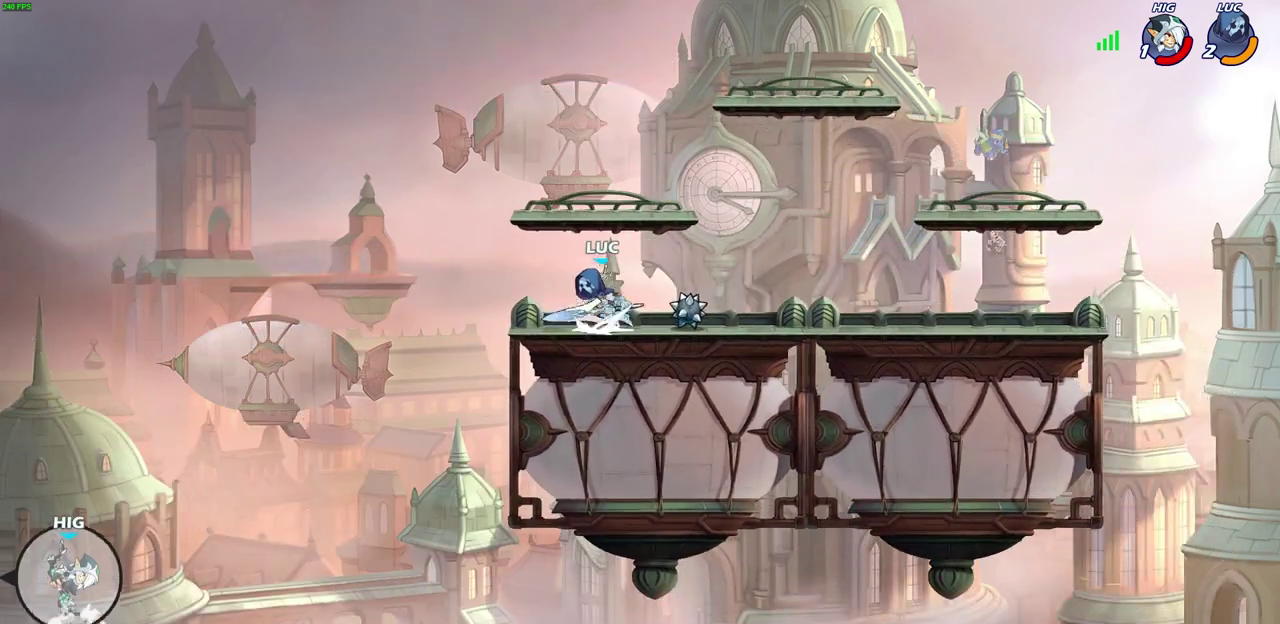
{"dt_ms": 500, "buttons": [], "left_stick": "right", "right_stick": "center", "events": [[17, "left_stick", "down-left"], [117, "R2", "up"], [150, "left_stick", "center"], [500, "left_stick", "right"]]}
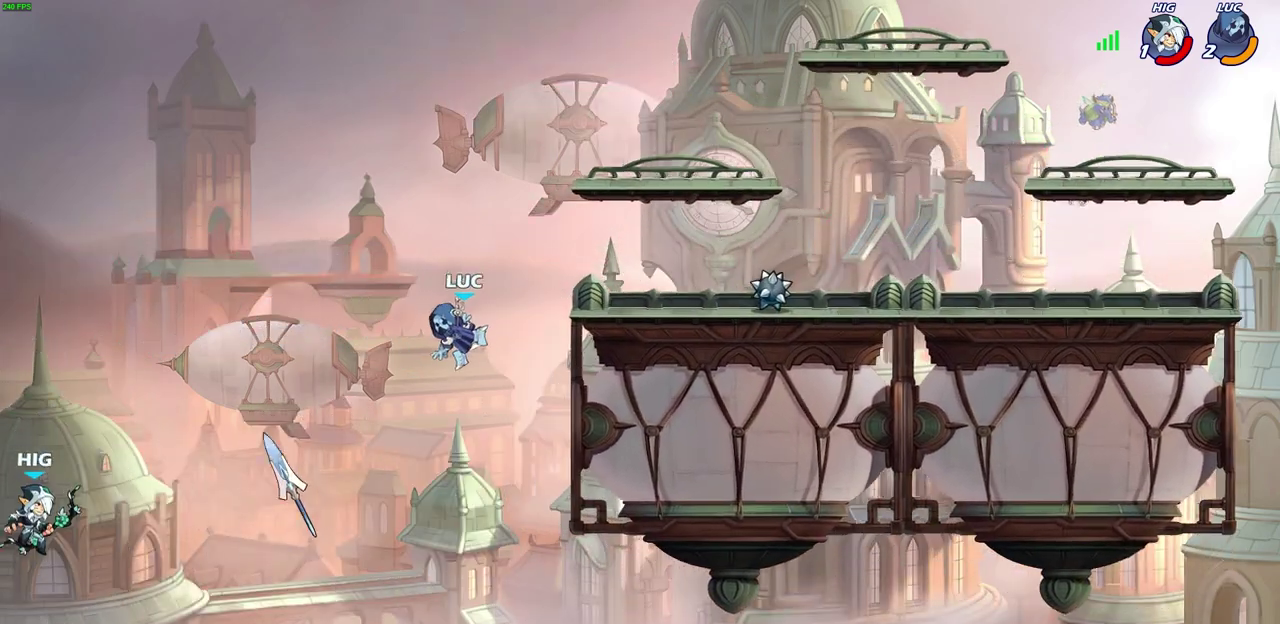
{"dt_ms": 700, "buttons": [], "left_stick": "up-left", "right_stick": "center", "events": [[167, "CROSS", "down"], [333, "CROSS", "up"], [517, "CROSS", "down"], [583, "left_stick", "up-right"], [617, "CROSS", "up"], [633, "left_stick", "up-left"]]}
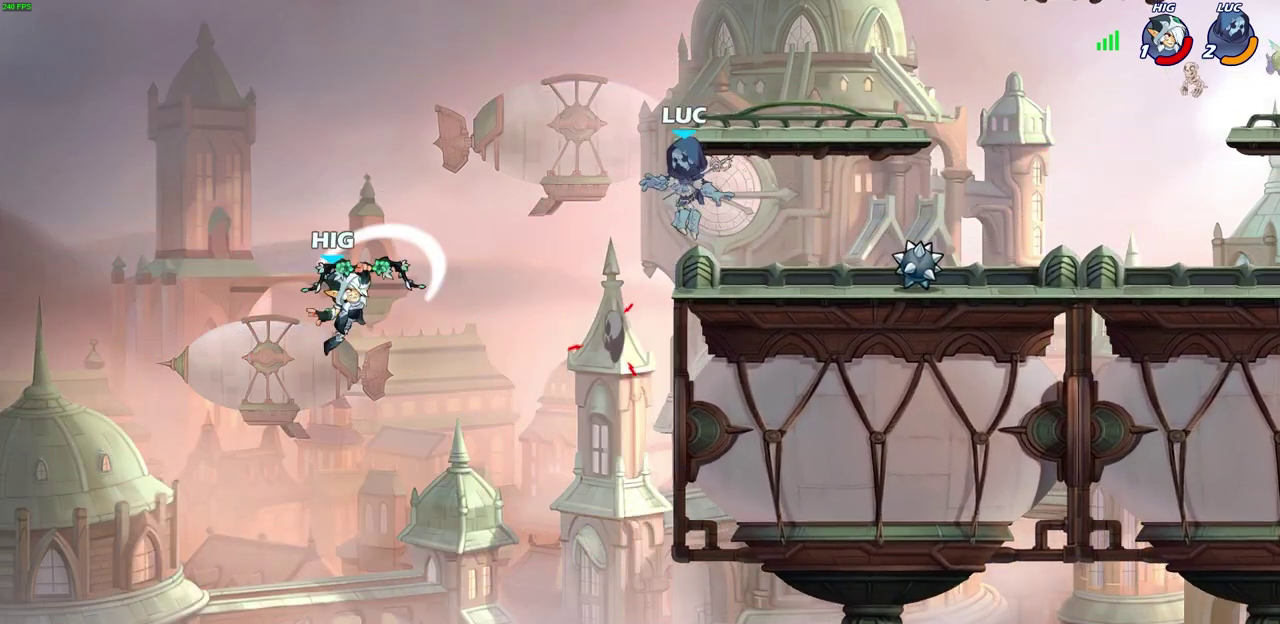
{"dt_ms": 300, "buttons": [], "left_stick": "center", "right_stick": "center", "events": [[33, "left_stick", "left"], [233, "left_stick", "up-left"], [300, "left_stick", "center"]]}
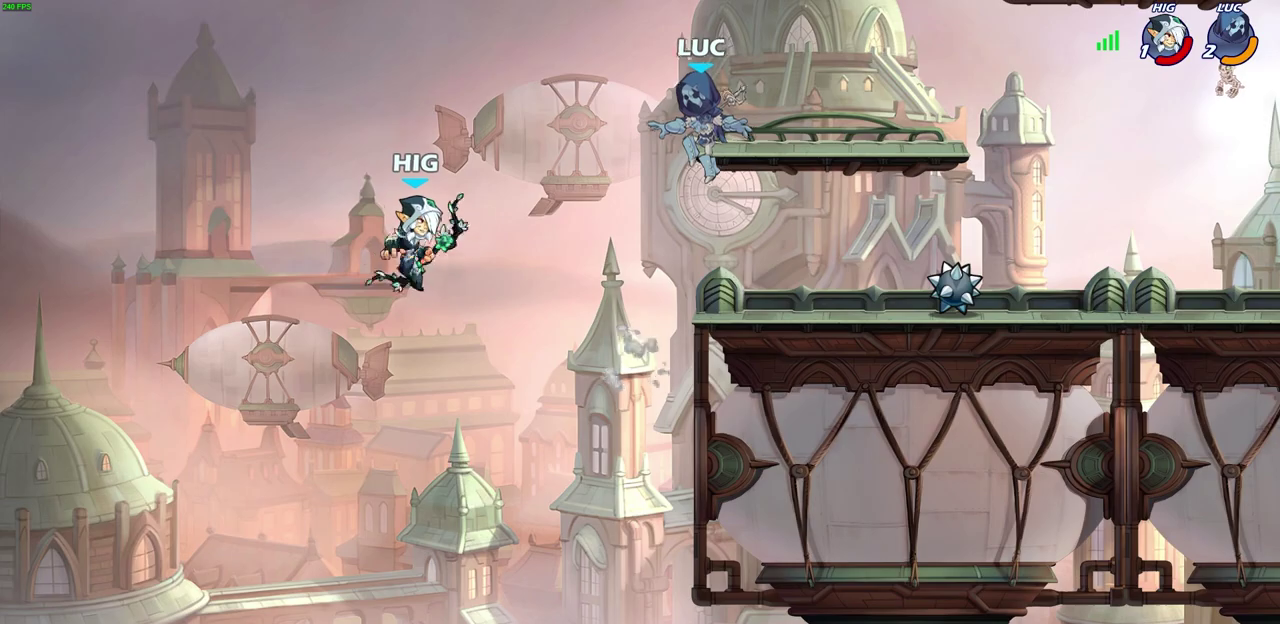
{"dt_ms": 500, "buttons": ["CIRCLE"], "left_stick": "center", "right_stick": "center", "events": [[433, "CIRCLE", "down"]]}
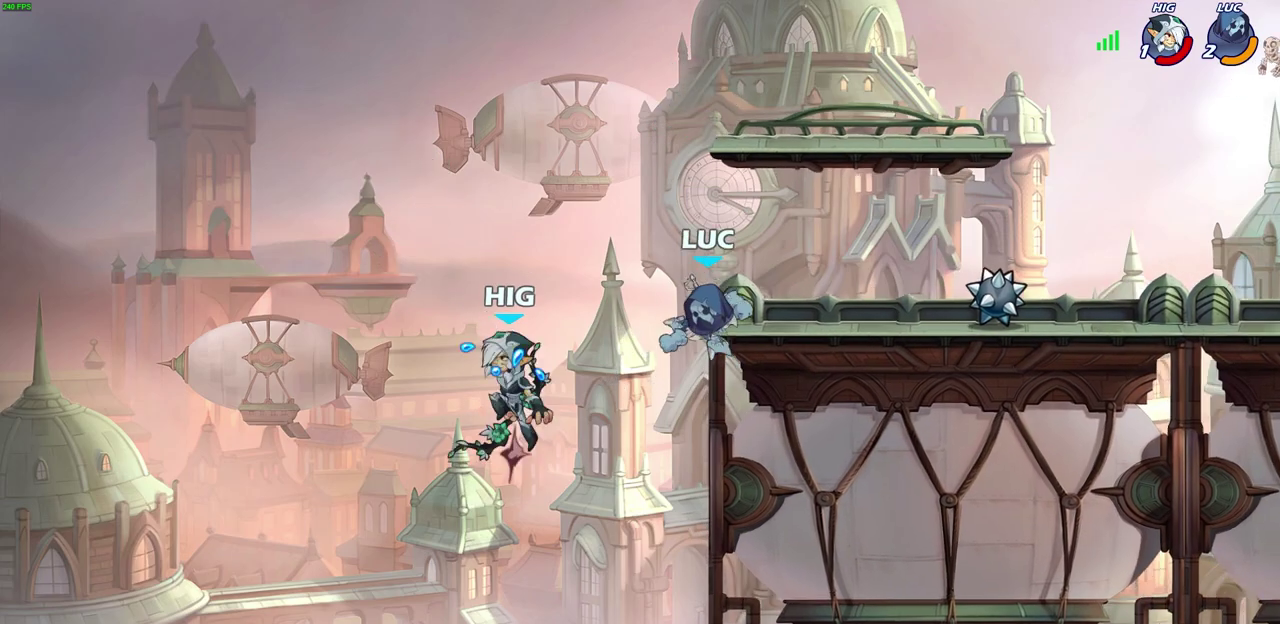
{"dt_ms": 300, "buttons": [], "left_stick": "right", "right_stick": "center", "events": [[17, "CIRCLE", "up"], [217, "left_stick", "right"]]}
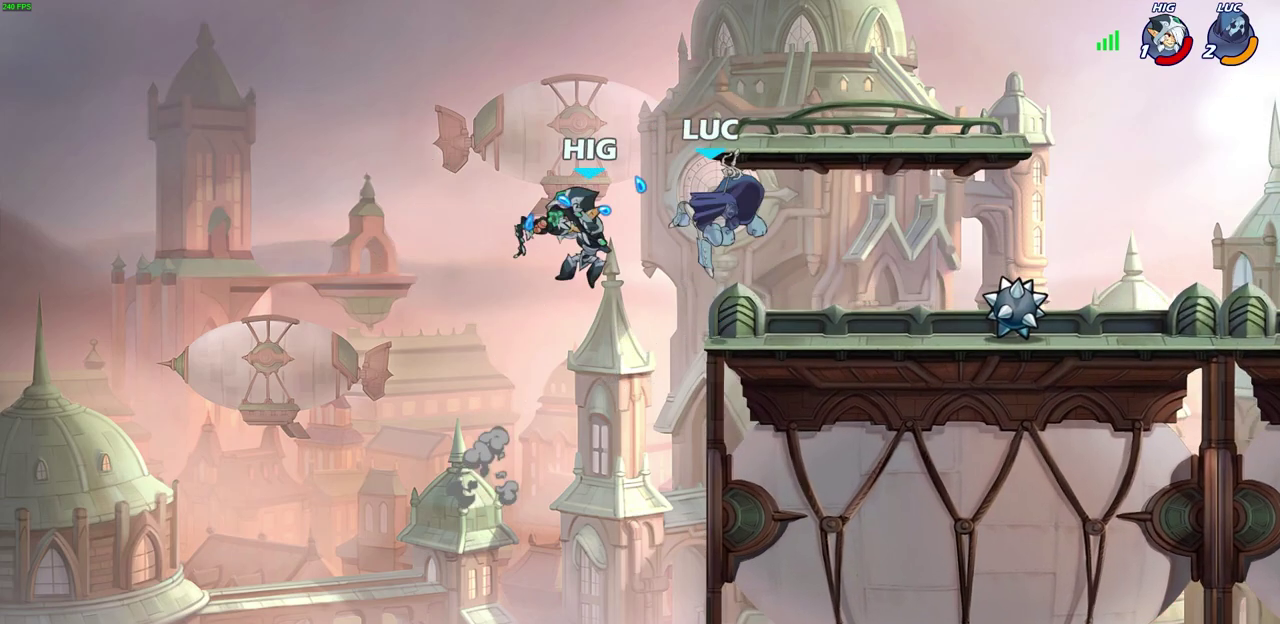
{"dt_ms": 700, "buttons": [], "left_stick": "up-right", "right_stick": "center", "events": [[383, "left_stick", "center"], [467, "left_stick", "up-left"], [567, "CROSS", "down"], [600, "left_stick", "up-right"], [700, "CROSS", "up"]]}
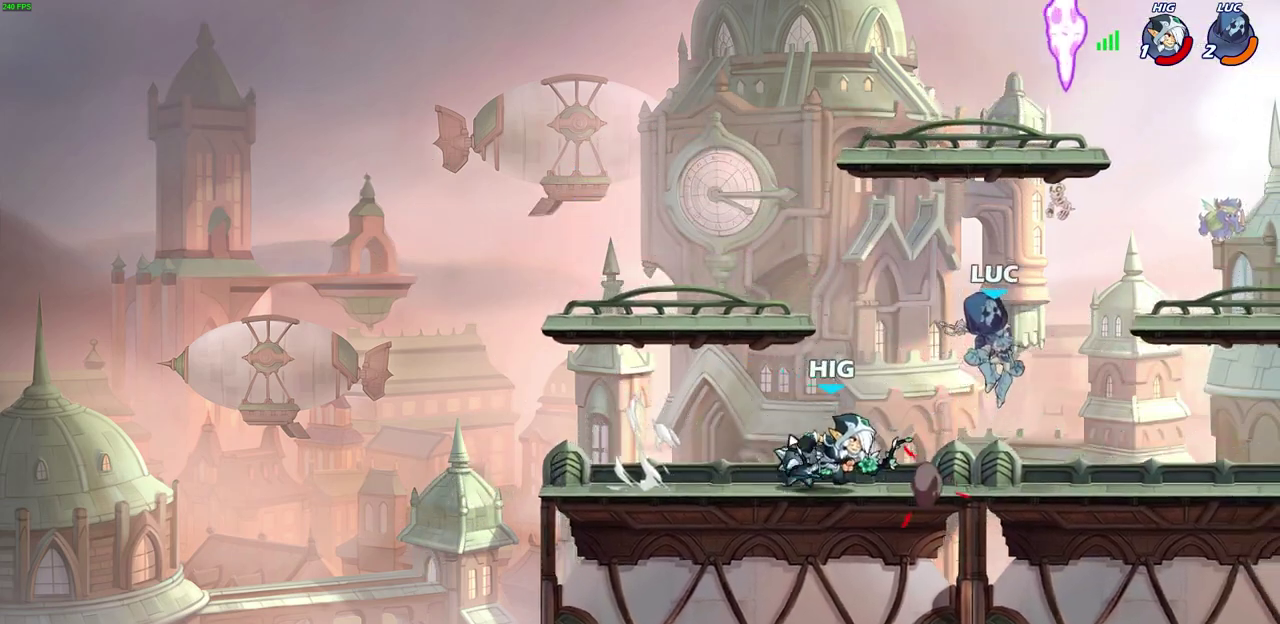
{"dt_ms": 600, "buttons": [], "left_stick": "center", "right_stick": "center", "events": [[250, "left_stick", "right"], [383, "left_stick", "up-left"], [600, "left_stick", "center"]]}
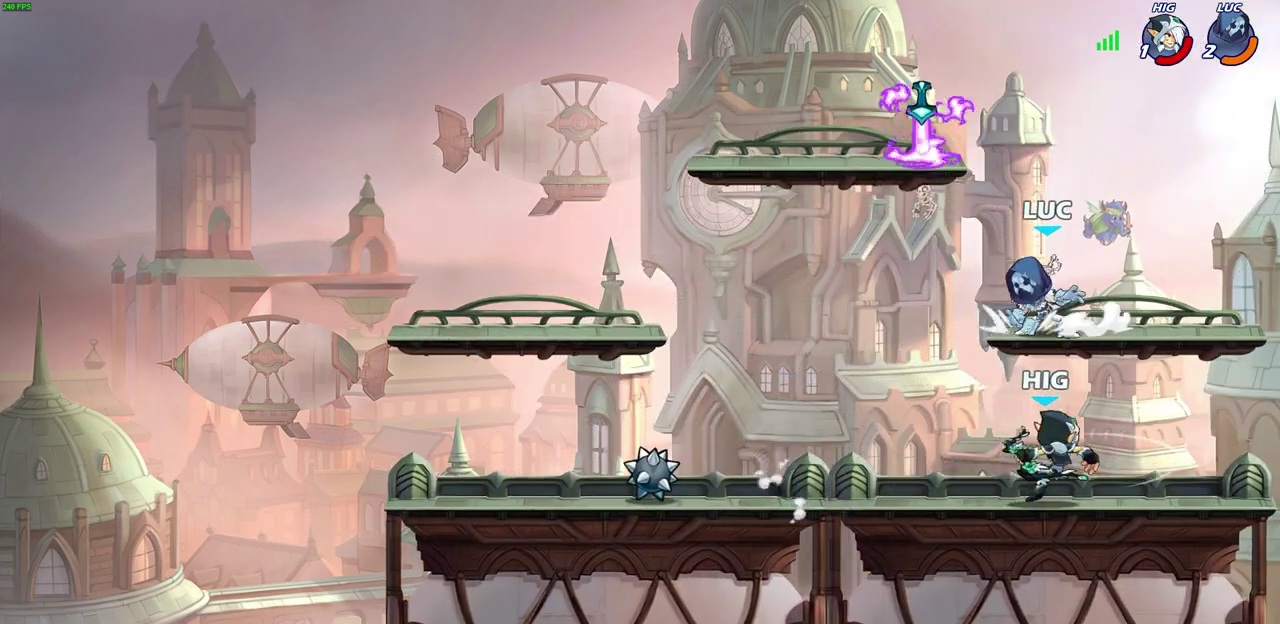
{"dt_ms": 400, "buttons": ["CROSS"], "left_stick": "left", "right_stick": "center", "events": [[233, "left_stick", "left"], [267, "CROSS", "down"]]}